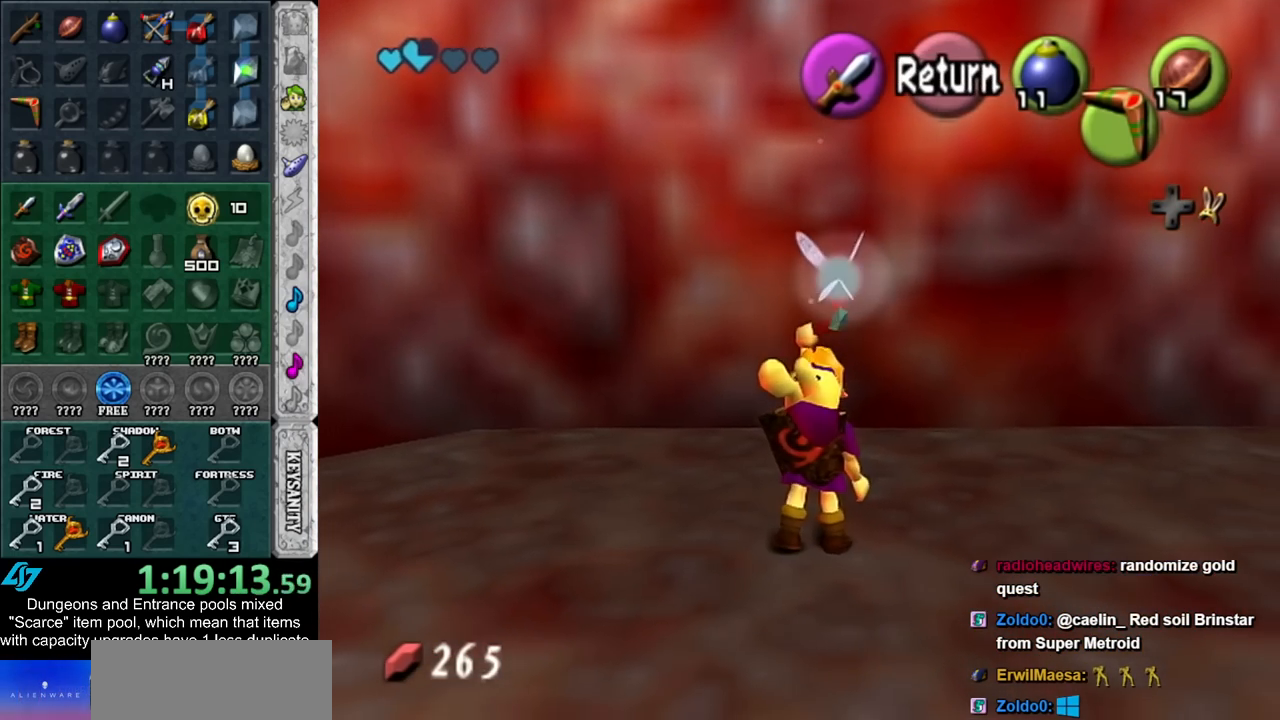
Gameplay with a controller (Nintendo layout); each line is a JSON object with the inputs held at the frame after it. "events" lists button and stick changes between this image and that frame as [ms after this image, input, new state], when the widget could be followed in between. Not read: L2 L3 R3.
{"buttons": [], "left_stick": "center", "right_stick": "center", "events": [[100, "Y", "down"], [233, "Y", "up"], [267, "L1", "up"]]}
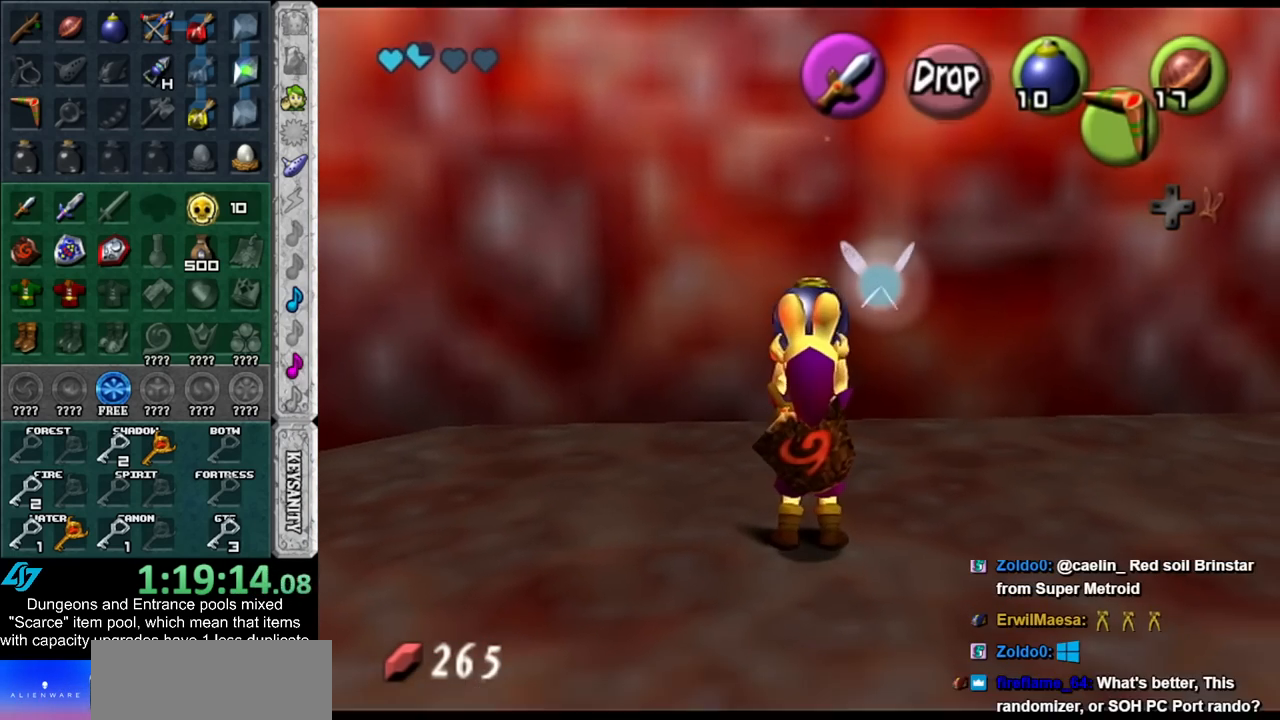
{"buttons": [], "left_stick": "center", "right_stick": "center", "events": [[100, "left_stick", "right"], [167, "L1", "down"], [200, "left_stick", "center"], [383, "L1", "up"]]}
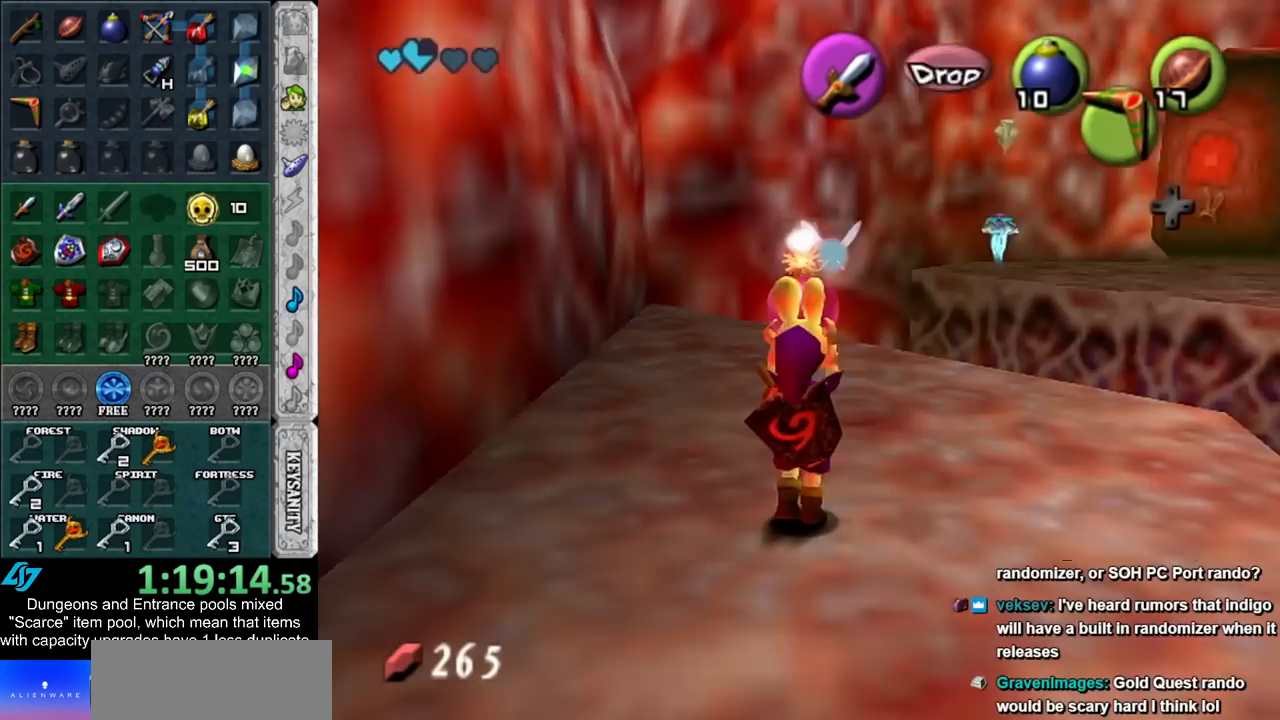
{"buttons": [], "left_stick": "up-right", "right_stick": "center", "events": [[233, "left_stick", "up-right"]]}
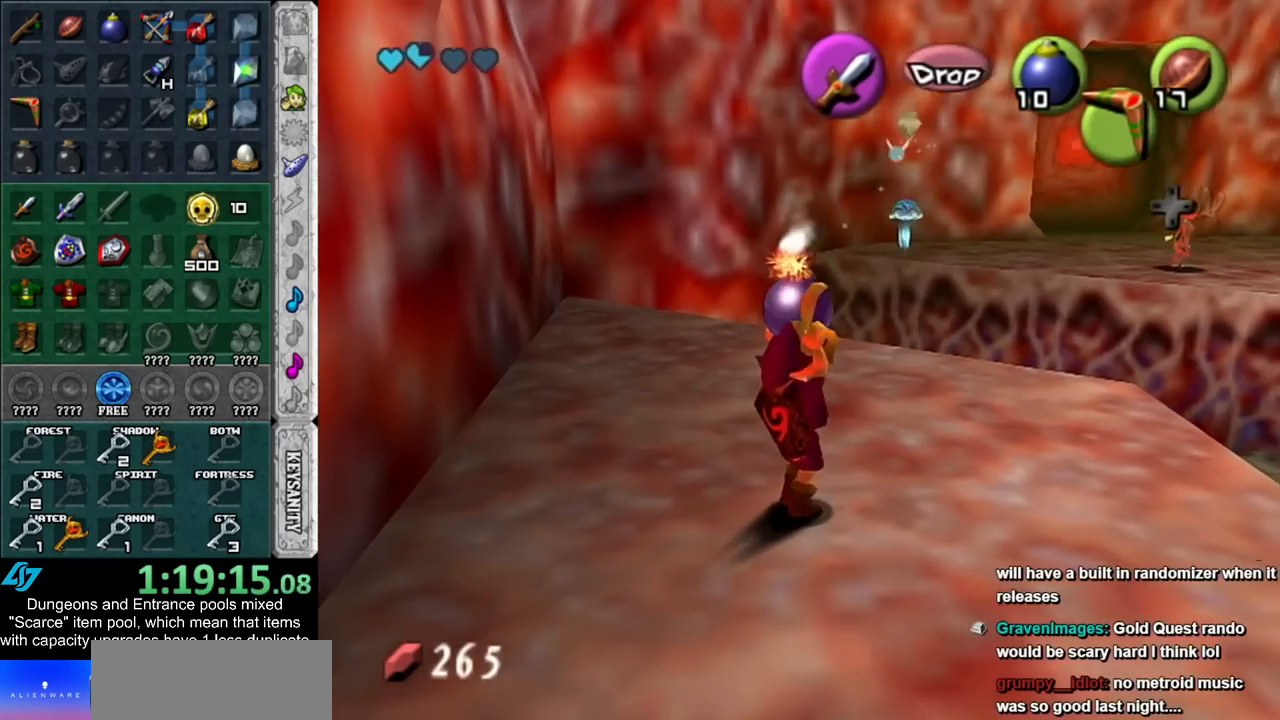
{"buttons": [], "left_stick": "down", "right_stick": "center", "events": [[167, "left_stick", "center"], [483, "left_stick", "down"]]}
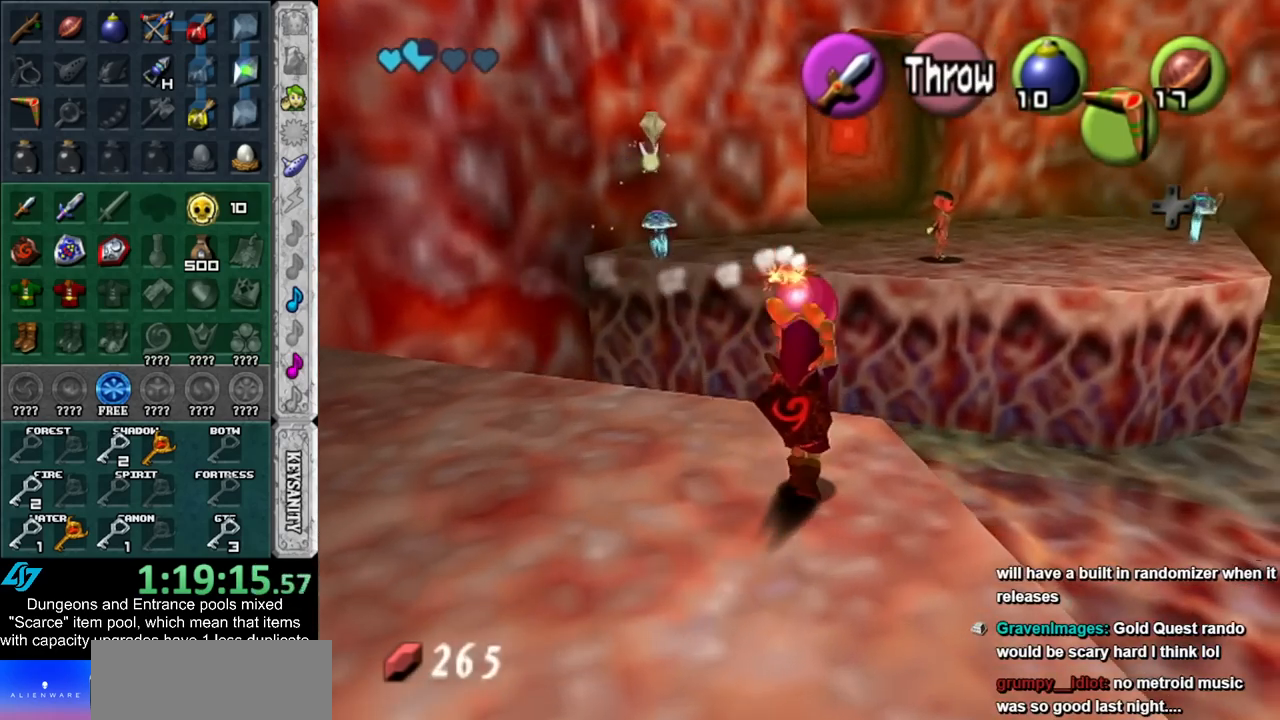
{"buttons": ["L1"], "left_stick": "up", "right_stick": "center", "events": [[83, "L1", "down"], [83, "left_stick", "center"], [300, "left_stick", "up"]]}
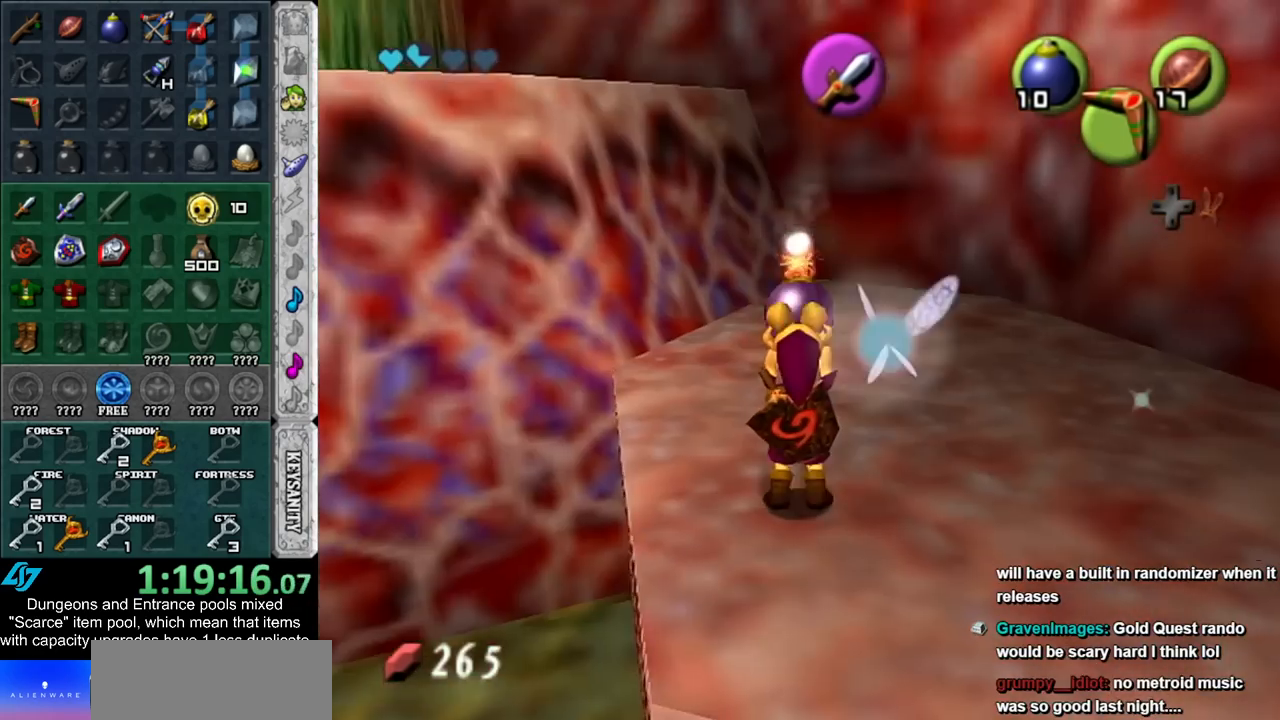
{"buttons": ["L1", "R1"], "left_stick": "down", "right_stick": "center", "events": [[67, "left_stick", "center"], [200, "left_stick", "down"], [483, "R1", "down"]]}
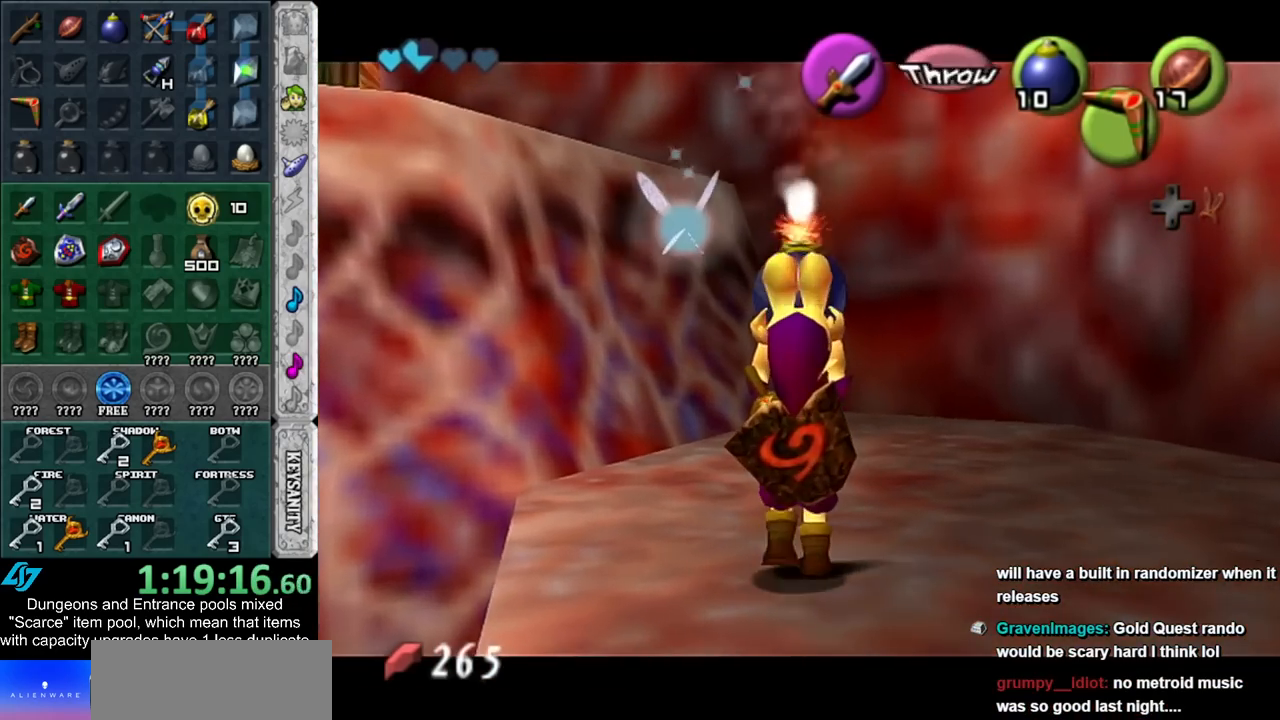
{"buttons": ["L1", "R1"], "left_stick": "center", "right_stick": "center", "events": [[200, "left_stick", "center"]]}
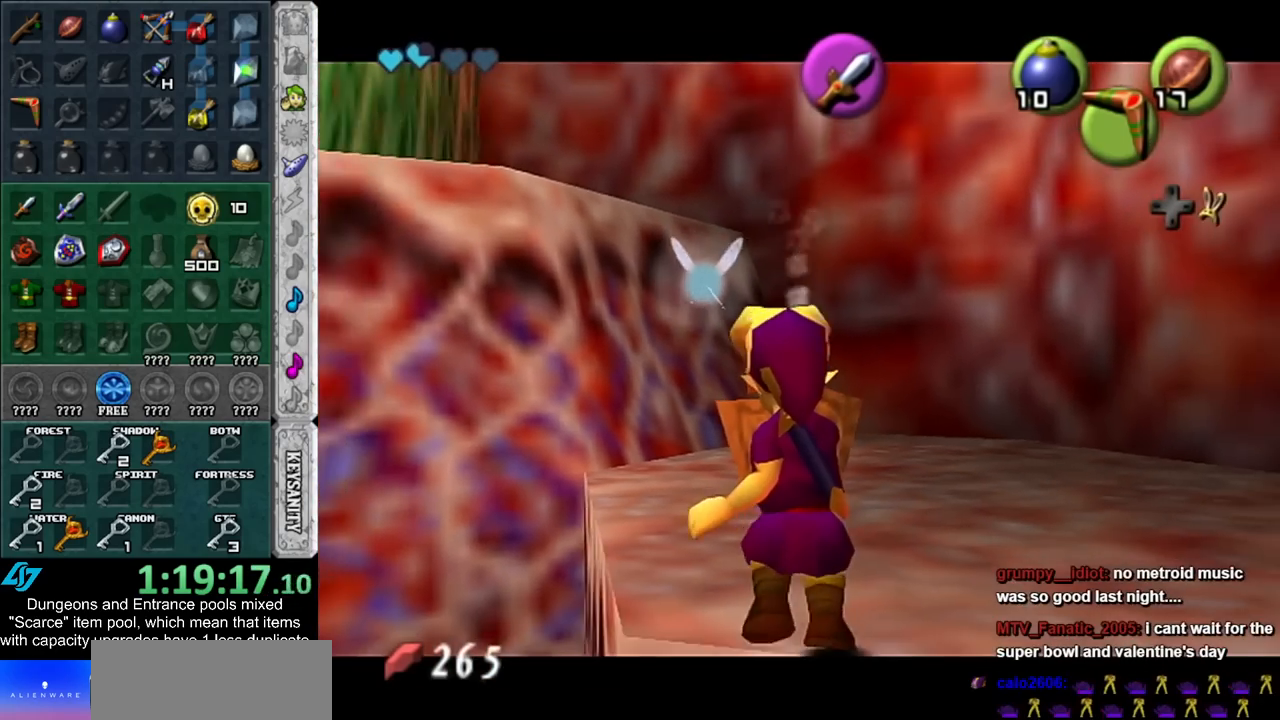
{"buttons": ["L1", "R1"], "left_stick": "down", "right_stick": "center", "events": [[17, "A", "down"], [100, "A", "up"], [450, "left_stick", "down"]]}
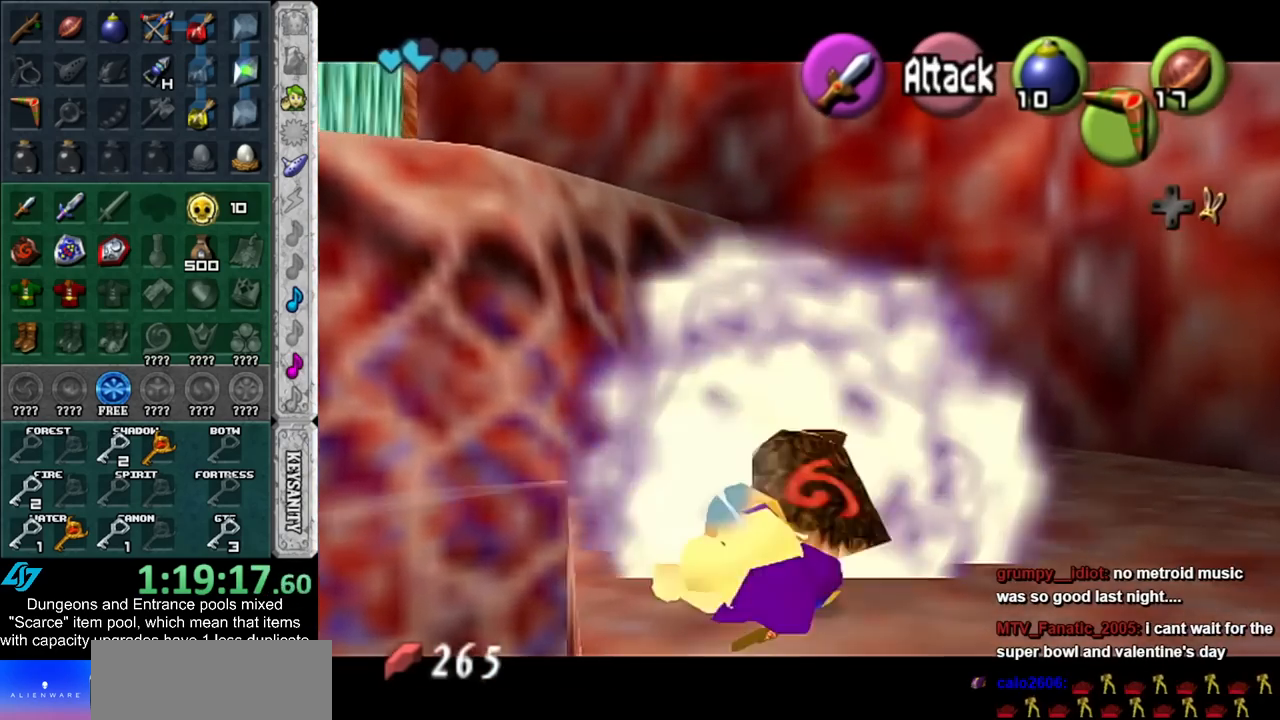
{"buttons": ["L1"], "left_stick": "center", "right_stick": "center", "events": [[17, "A", "down"], [167, "A", "up"], [167, "R1", "up"], [200, "left_stick", "center"]]}
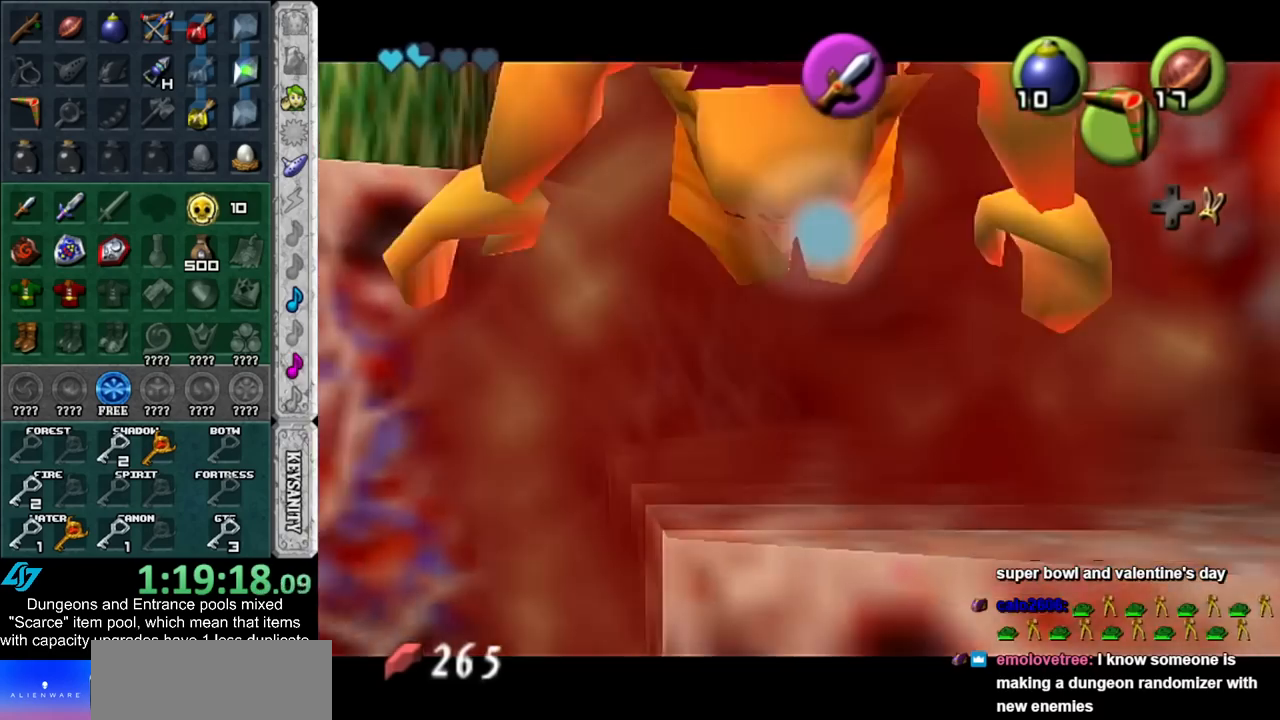
{"buttons": [], "left_stick": "down-left", "right_stick": "center", "events": [[167, "L1", "up"], [450, "left_stick", "down-left"]]}
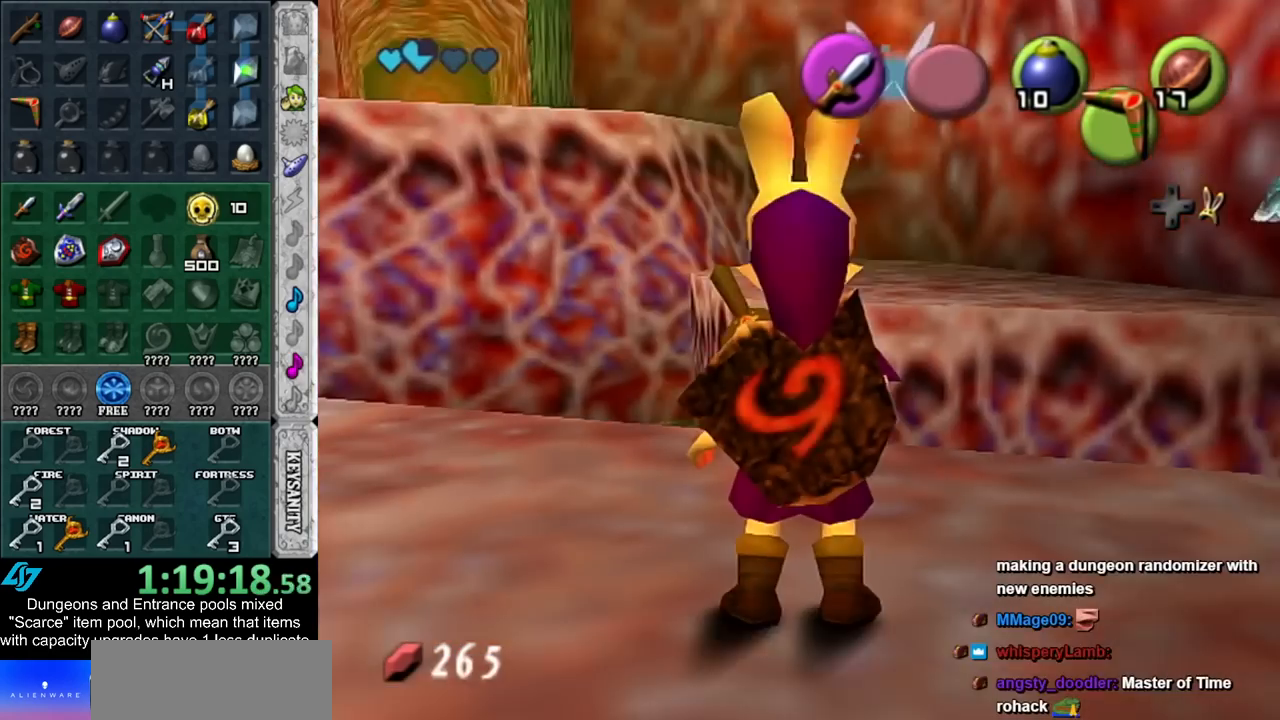
{"buttons": ["A"], "left_stick": "center", "right_stick": "center", "events": [[33, "left_stick", "left"], [133, "A", "down"], [167, "L1", "down"], [200, "left_stick", "center"], [233, "A", "up"], [317, "A", "down"], [383, "A", "up"], [383, "L1", "up"], [483, "A", "down"]]}
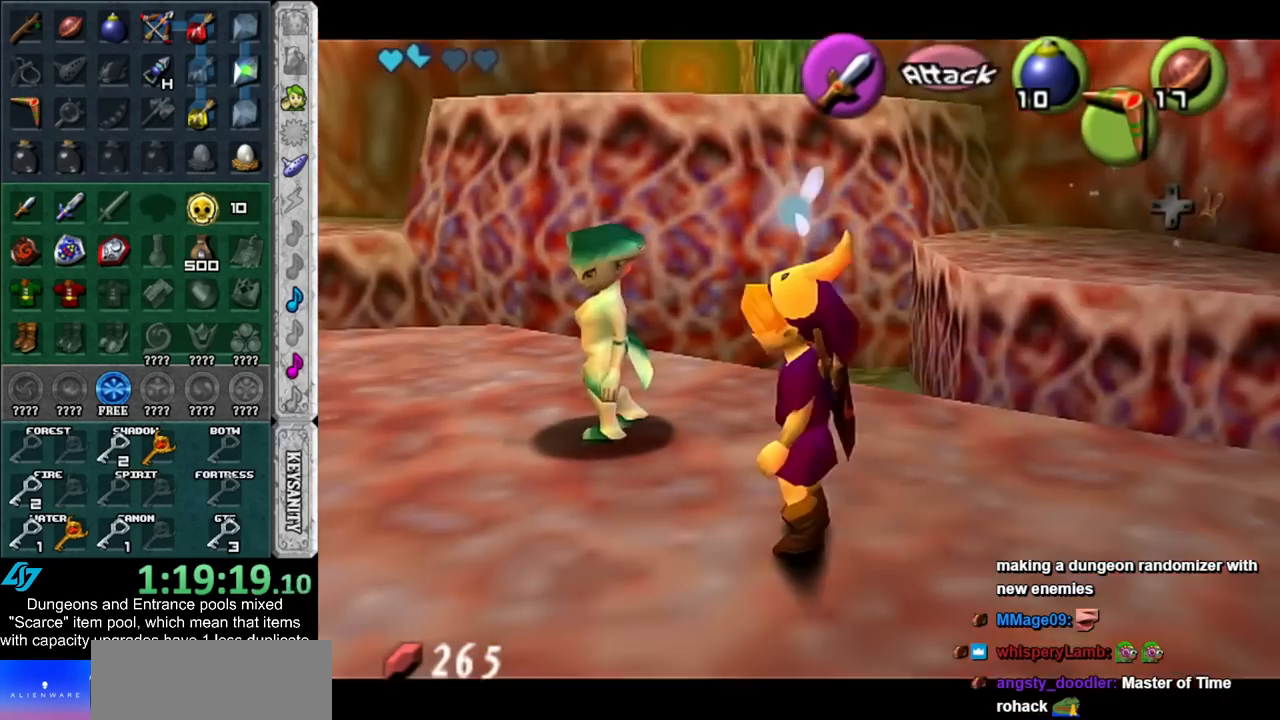
{"buttons": ["A", "B"], "left_stick": "center", "right_stick": "center", "events": [[50, "A", "up"], [133, "A", "down"], [200, "A", "up"], [417, "A", "down"], [417, "B", "down"]]}
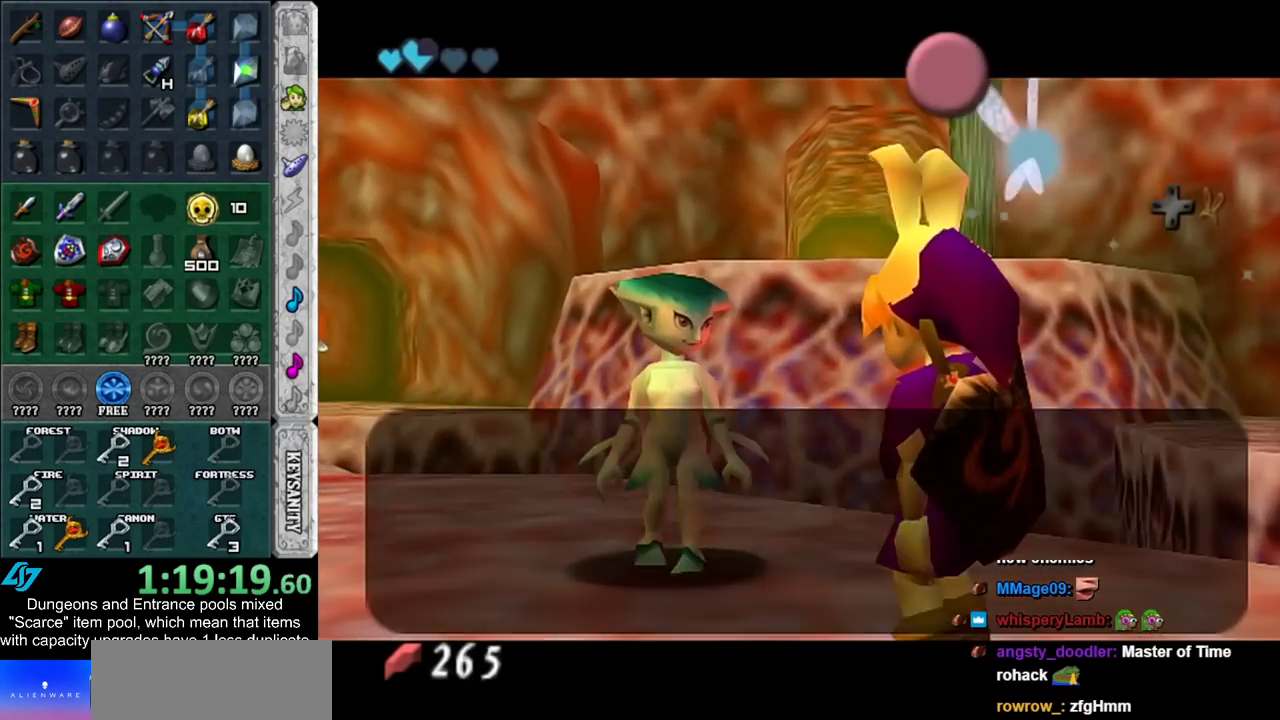
{"buttons": [], "left_stick": "center", "right_stick": "center", "events": [[17, "A", "up"], [17, "B", "up"], [83, "A", "down"], [83, "B", "down"], [133, "A", "up"], [133, "B", "up"], [233, "A", "down"], [233, "B", "down"], [300, "A", "up"], [300, "B", "up"], [350, "A", "down"], [350, "B", "down"], [417, "A", "up"], [417, "B", "up"]]}
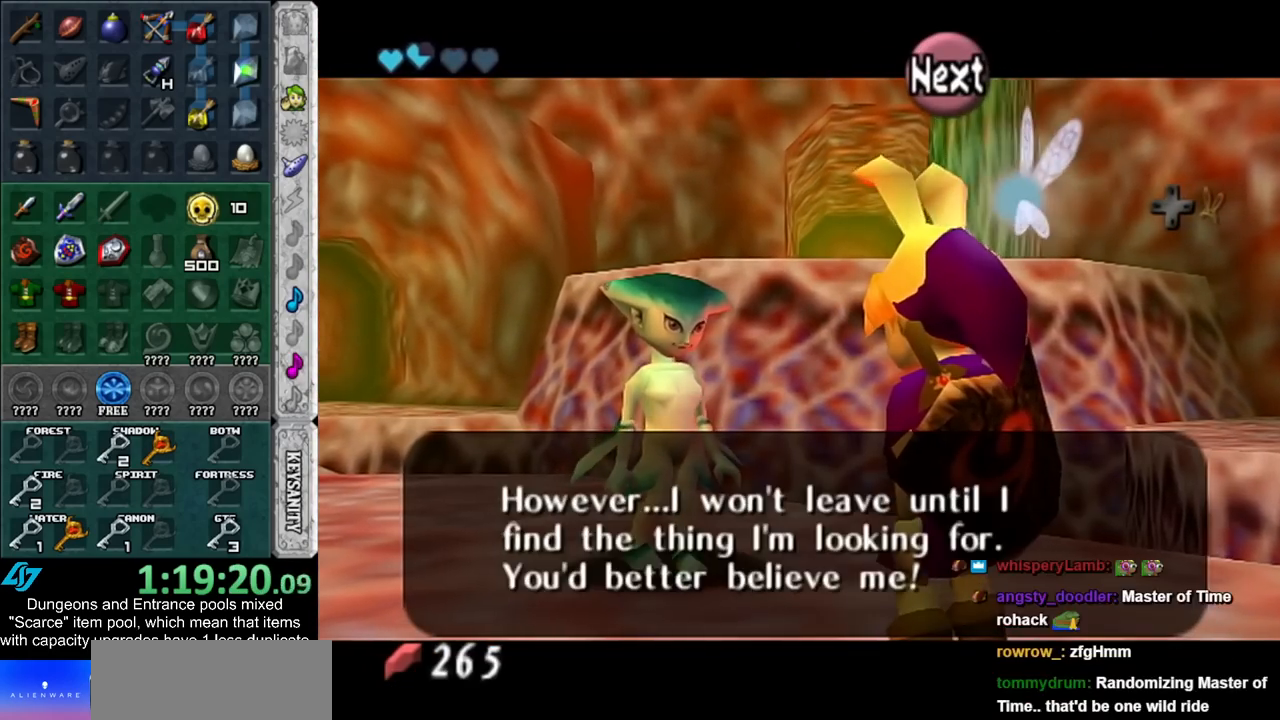
{"buttons": ["A", "B"], "left_stick": "down-left", "right_stick": "center", "events": [[17, "A", "down"], [17, "B", "down"], [67, "A", "up"], [67, "B", "up"], [133, "A", "down"], [167, "B", "down"], [233, "A", "up"], [233, "B", "up"], [317, "A", "down"], [317, "B", "down"], [350, "A", "up"], [350, "B", "up"], [350, "left_stick", "down-left"], [450, "A", "down"], [450, "B", "down"]]}
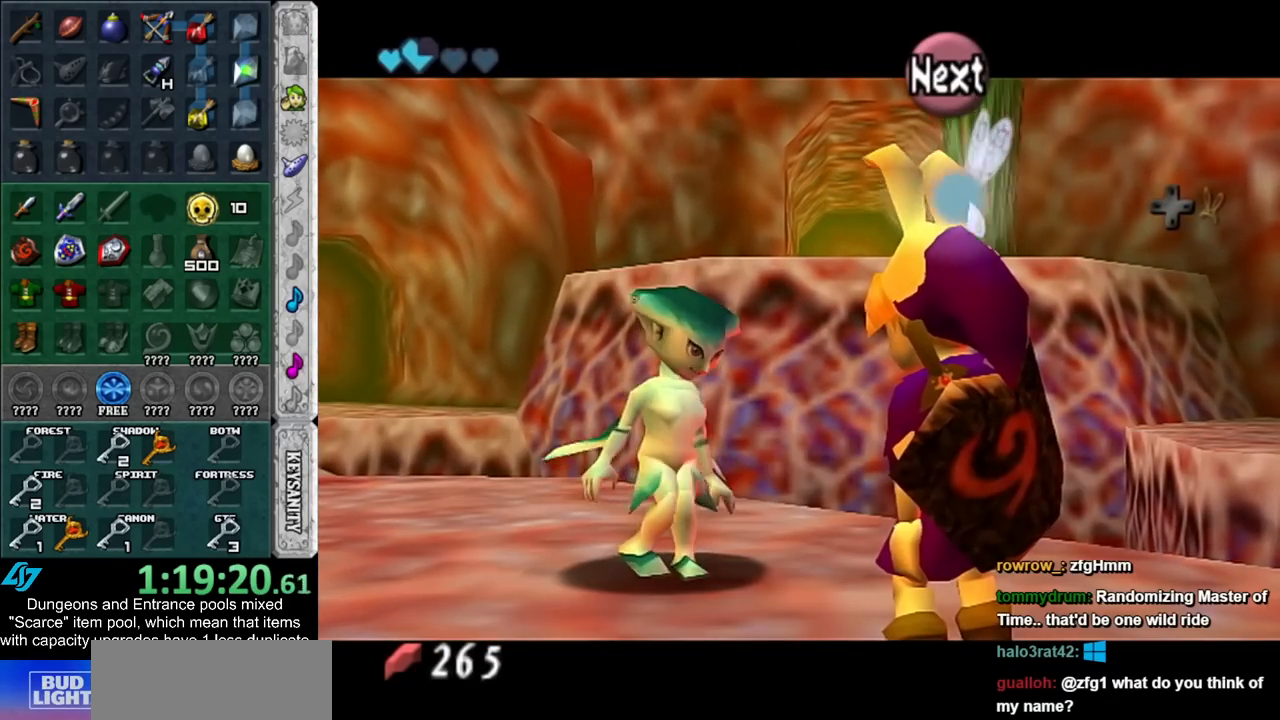
{"buttons": [], "left_stick": "down-left", "right_stick": "center", "events": [[50, "A", "up"], [50, "B", "up"]]}
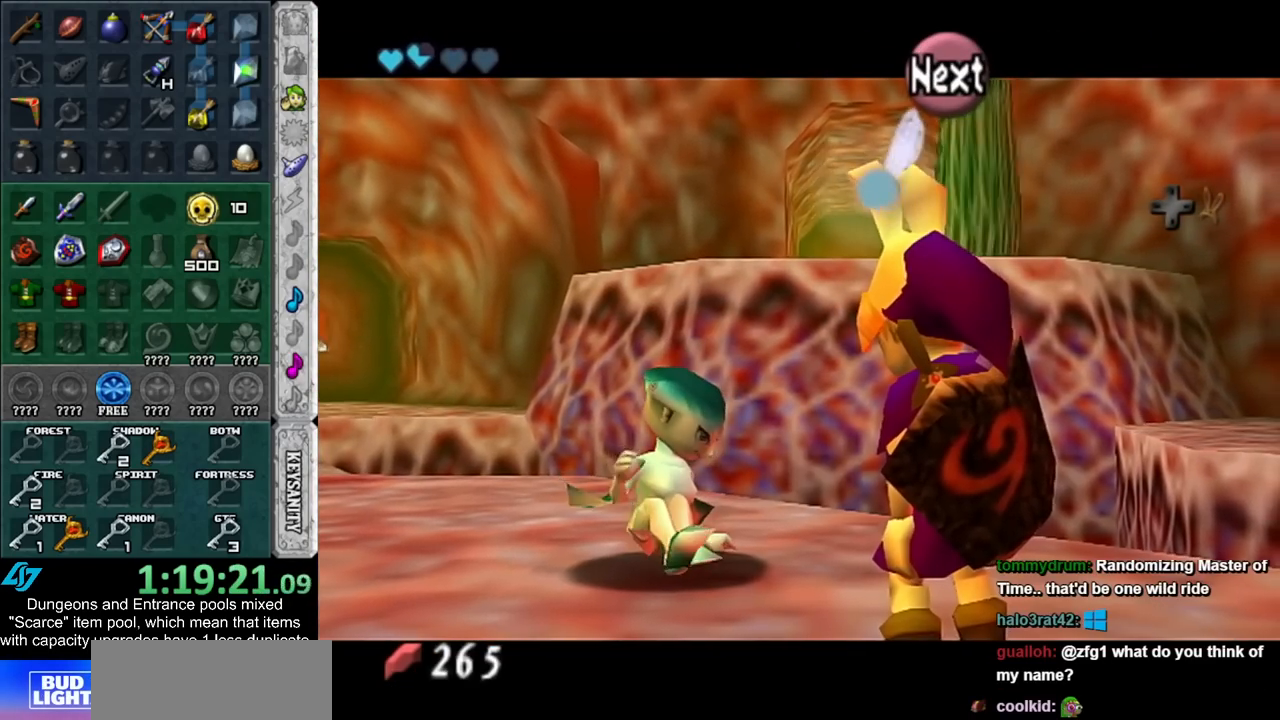
{"buttons": [], "left_stick": "down-left", "right_stick": "center", "events": []}
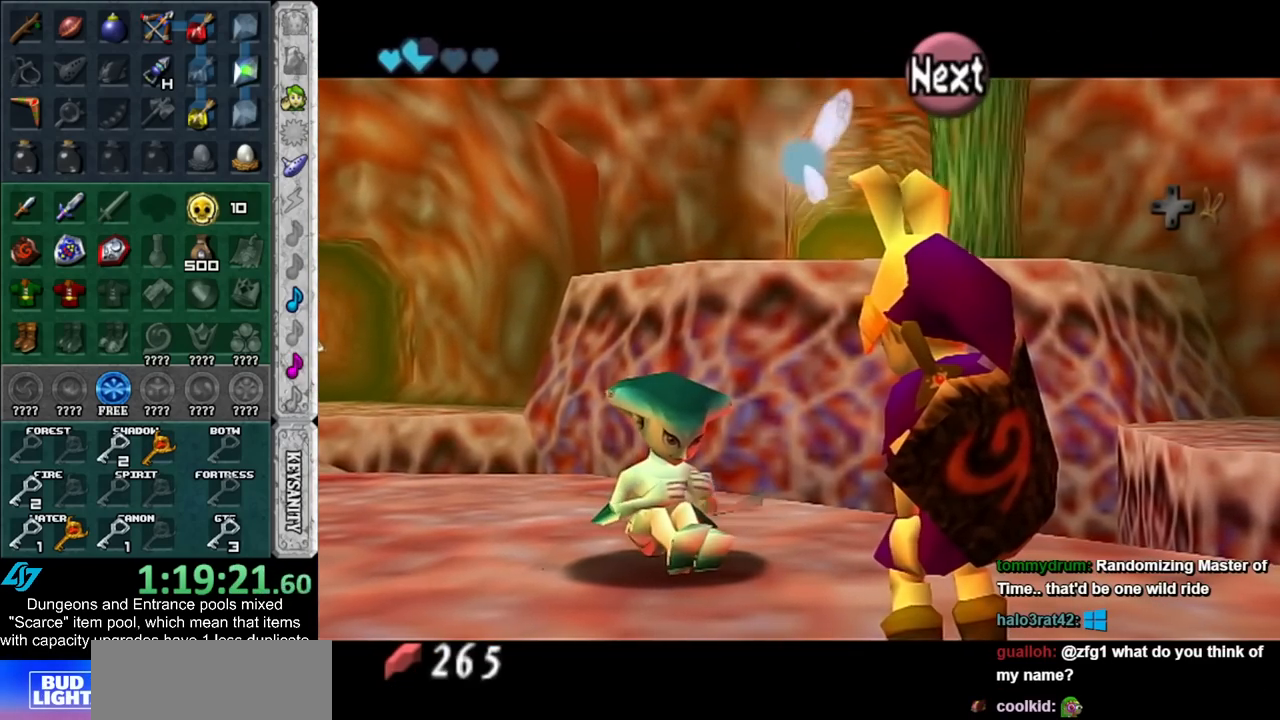
{"buttons": [], "left_stick": "down-left", "right_stick": "center", "events": []}
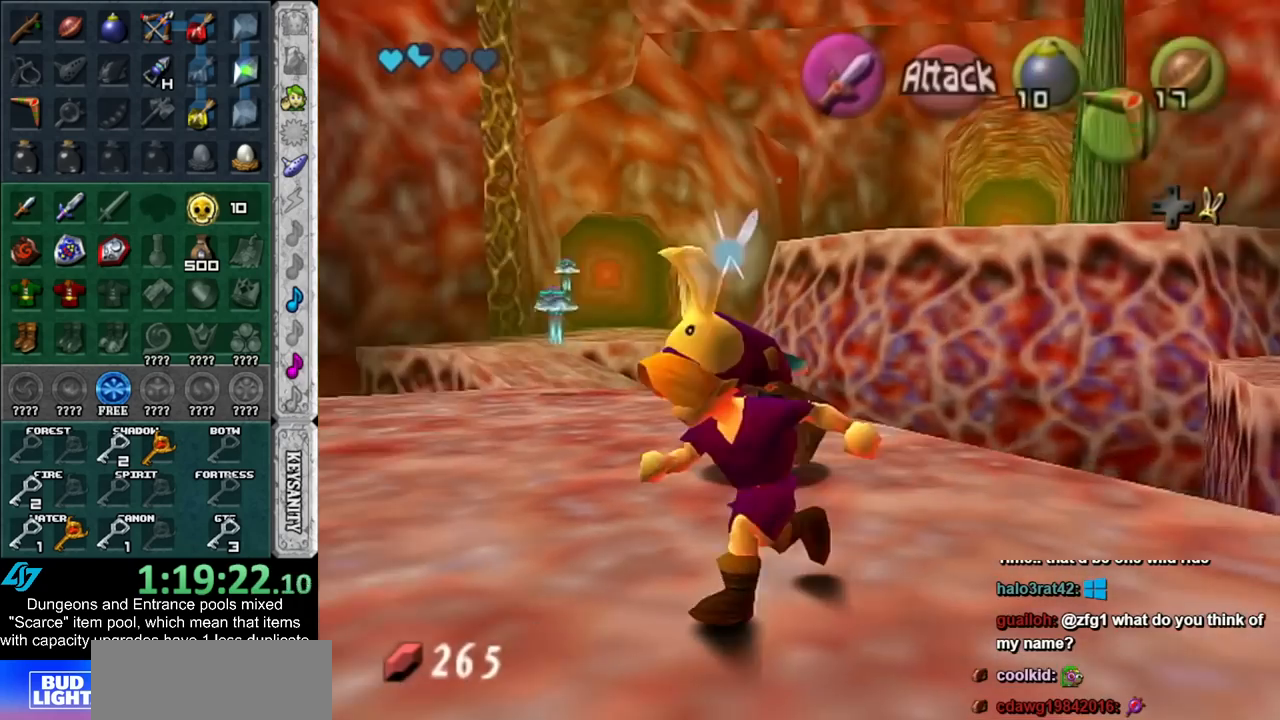
{"buttons": ["A"], "left_stick": "center", "right_stick": "center", "events": [[50, "left_stick", "left"], [233, "left_stick", "up-left"], [333, "A", "down"], [383, "left_stick", "center"], [417, "A", "up"], [483, "A", "down"]]}
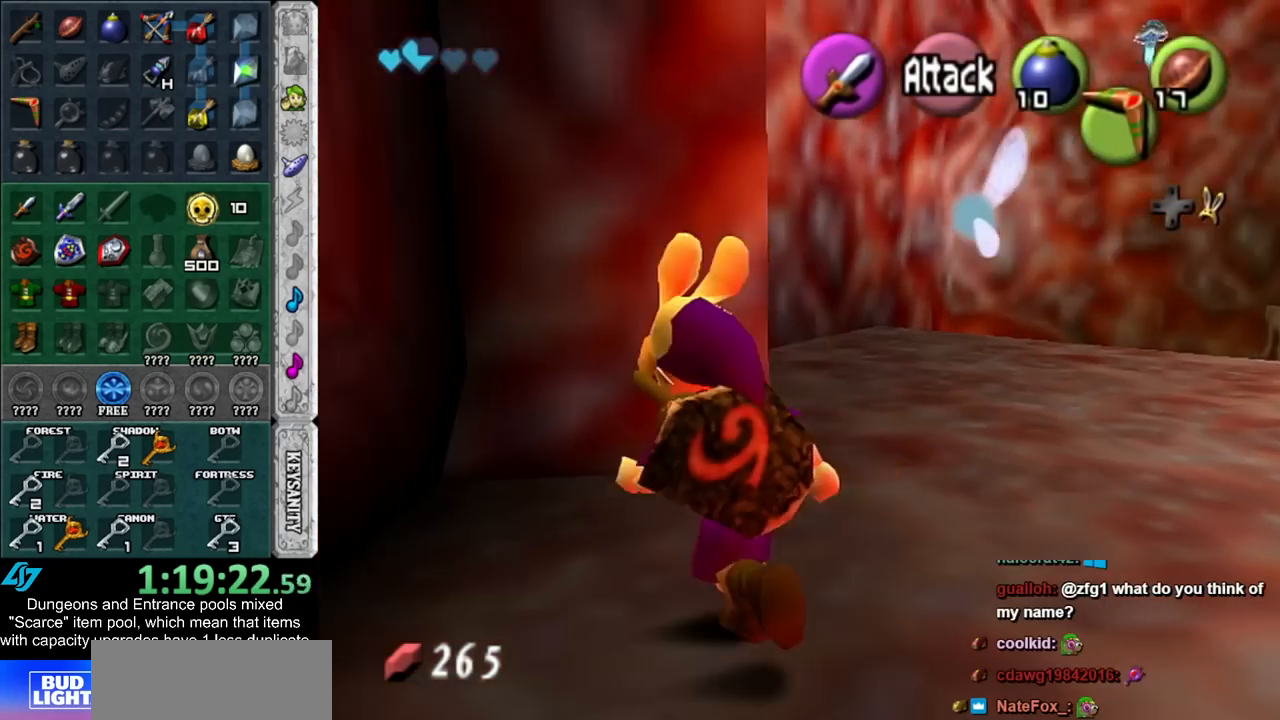
{"buttons": [], "left_stick": "left", "right_stick": "center", "events": [[83, "A", "up"], [133, "A", "down"], [200, "A", "up"], [300, "A", "down"], [350, "A", "up"], [483, "left_stick", "left"]]}
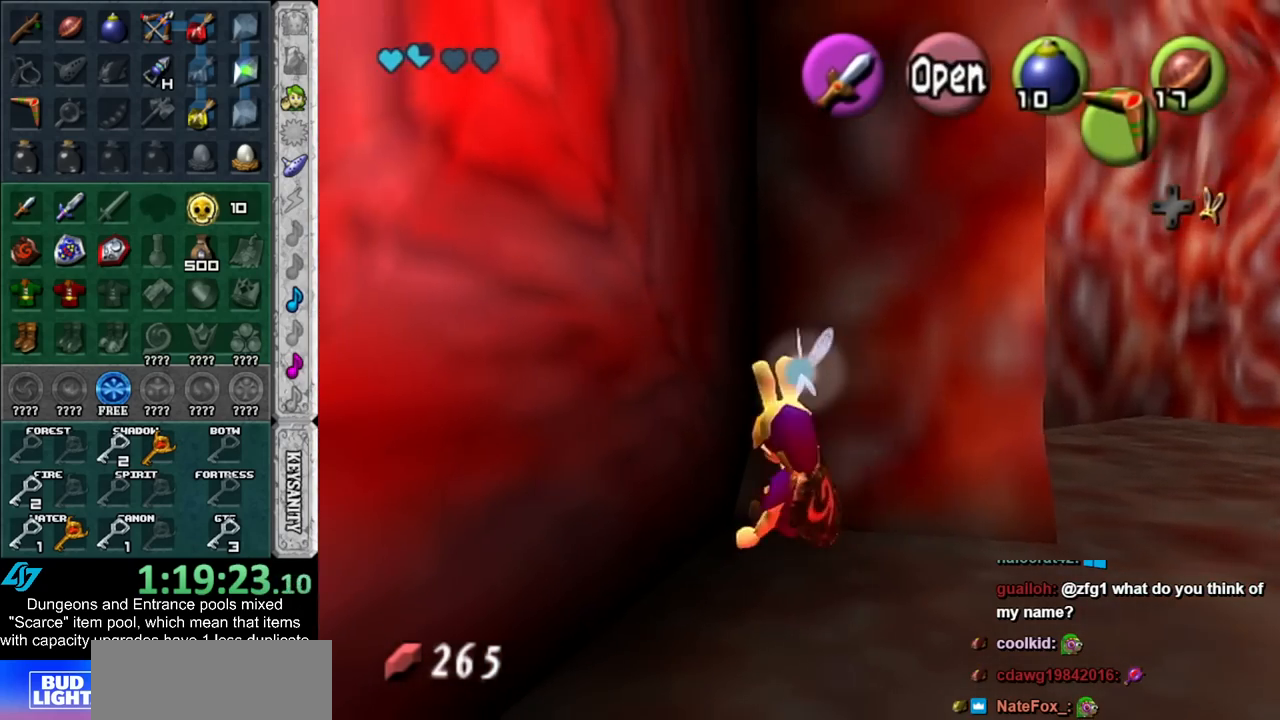
{"buttons": [], "left_stick": "up", "right_stick": "center", "events": [[67, "A", "down"], [133, "left_stick", "center"], [167, "A", "up"], [233, "A", "down"], [333, "A", "up"], [417, "A", "down"], [450, "A", "up"], [483, "left_stick", "up"]]}
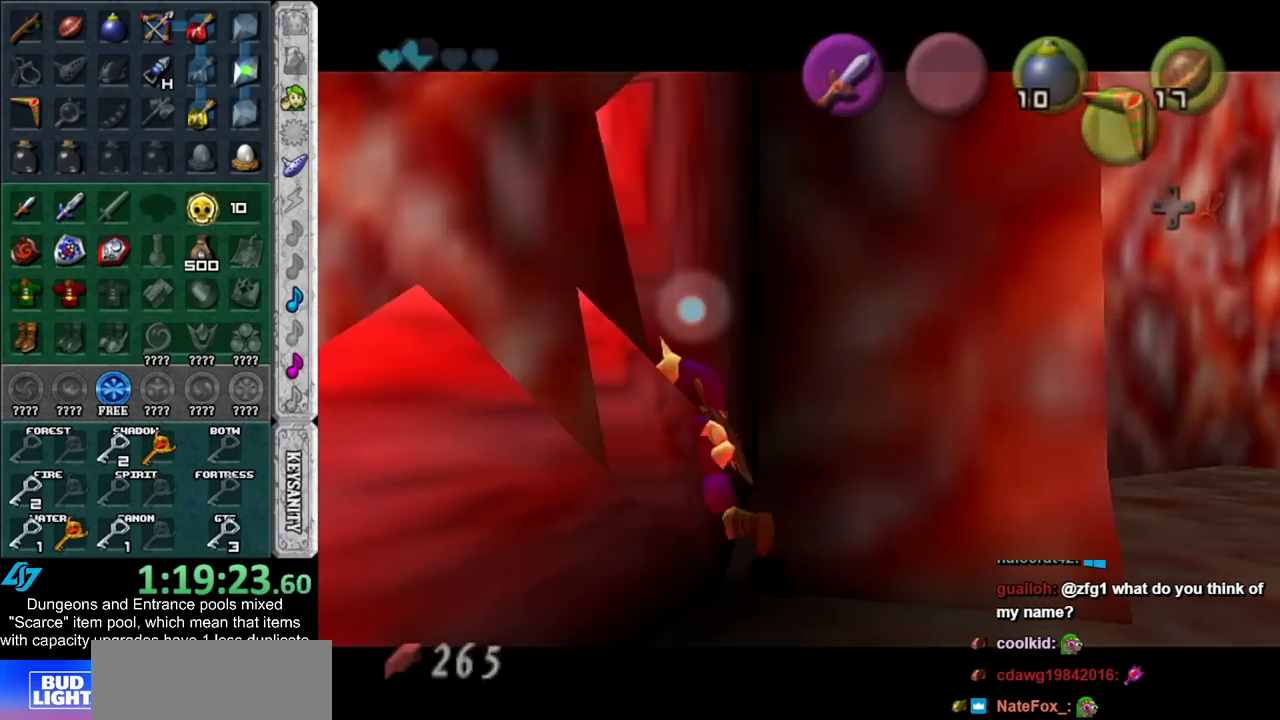
{"buttons": [], "left_stick": "up", "right_stick": "center", "events": []}
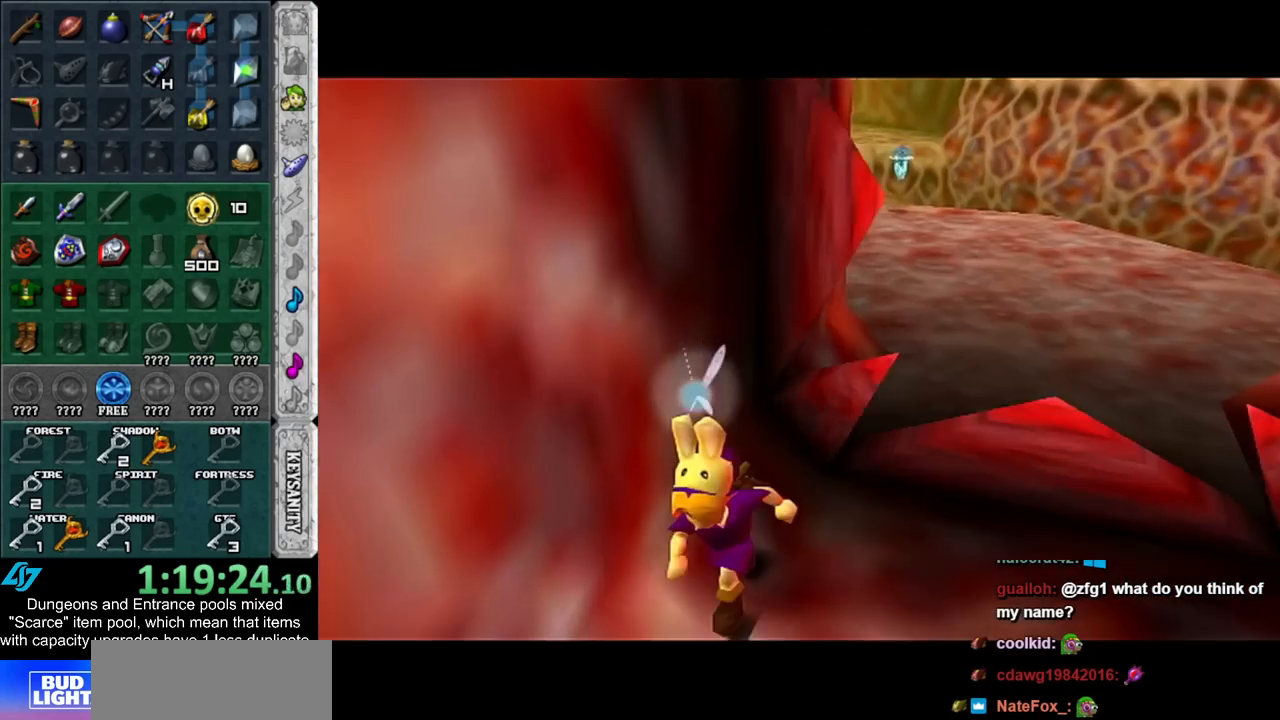
{"buttons": [], "left_stick": "up", "right_stick": "center", "events": []}
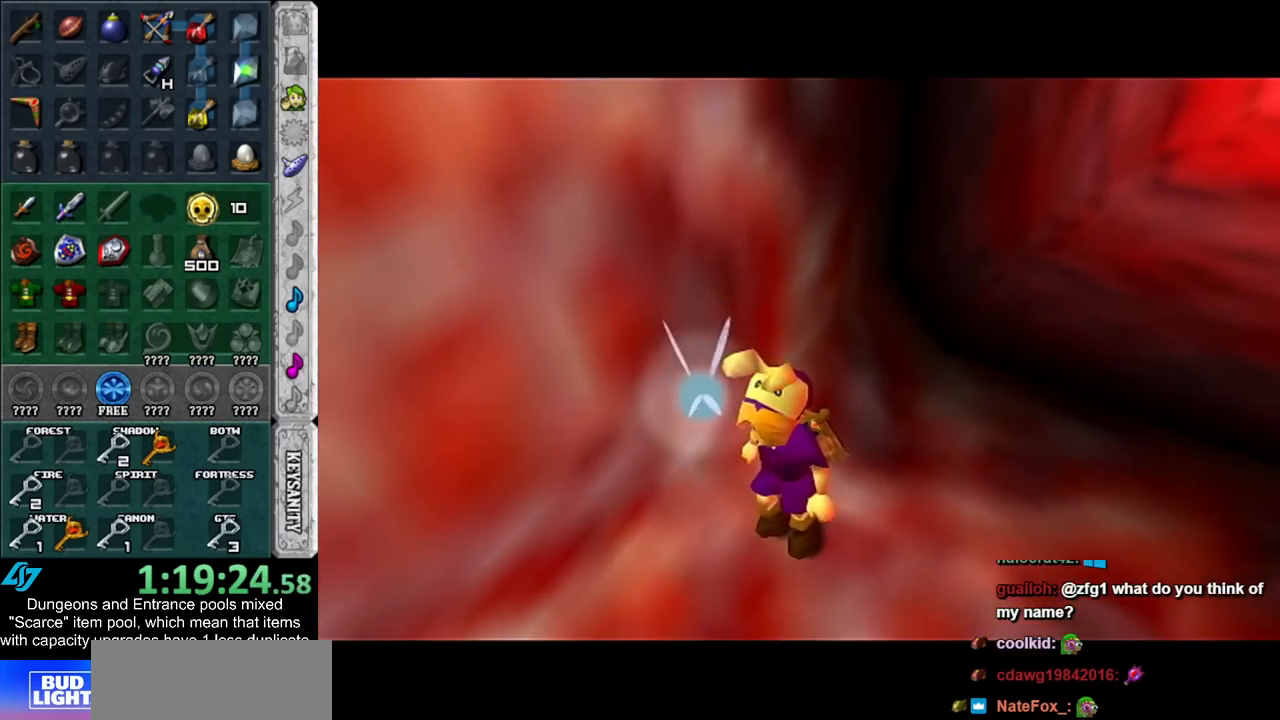
{"buttons": [], "left_stick": "up", "right_stick": "center", "events": []}
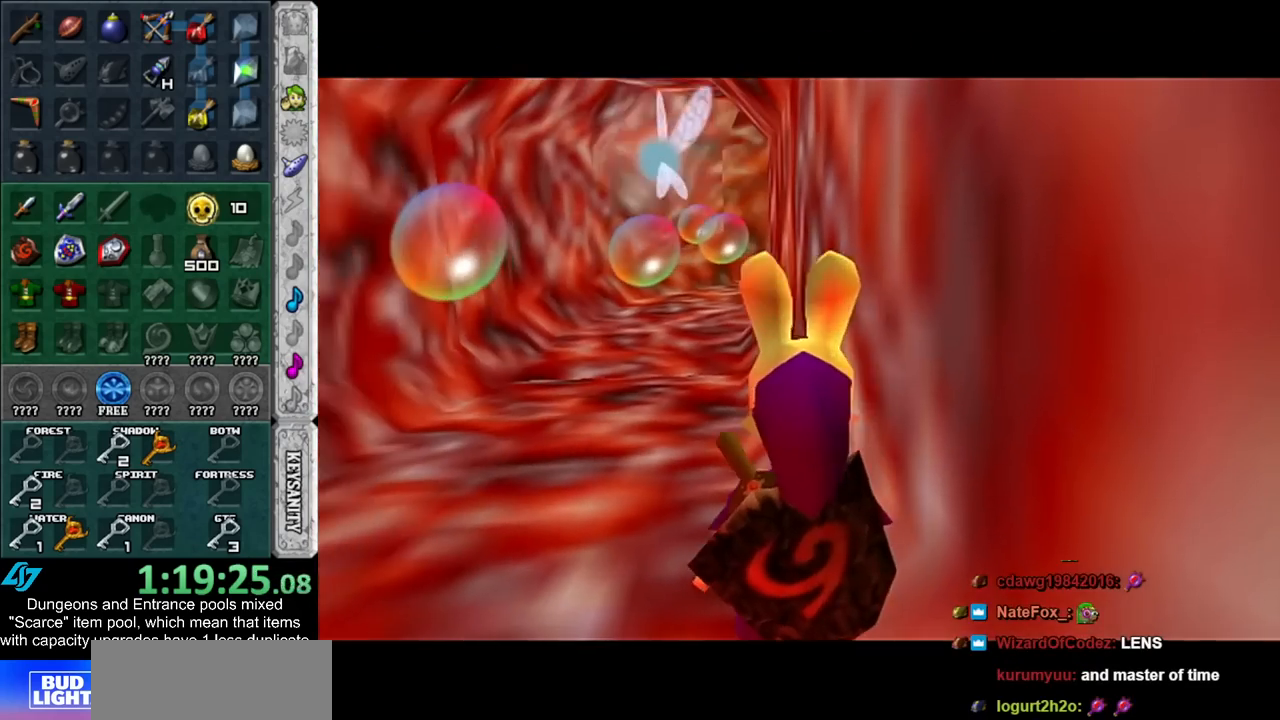
{"buttons": [], "left_stick": "up", "right_stick": "center", "events": [[50, "left_stick", "up-left"], [333, "left_stick", "up"]]}
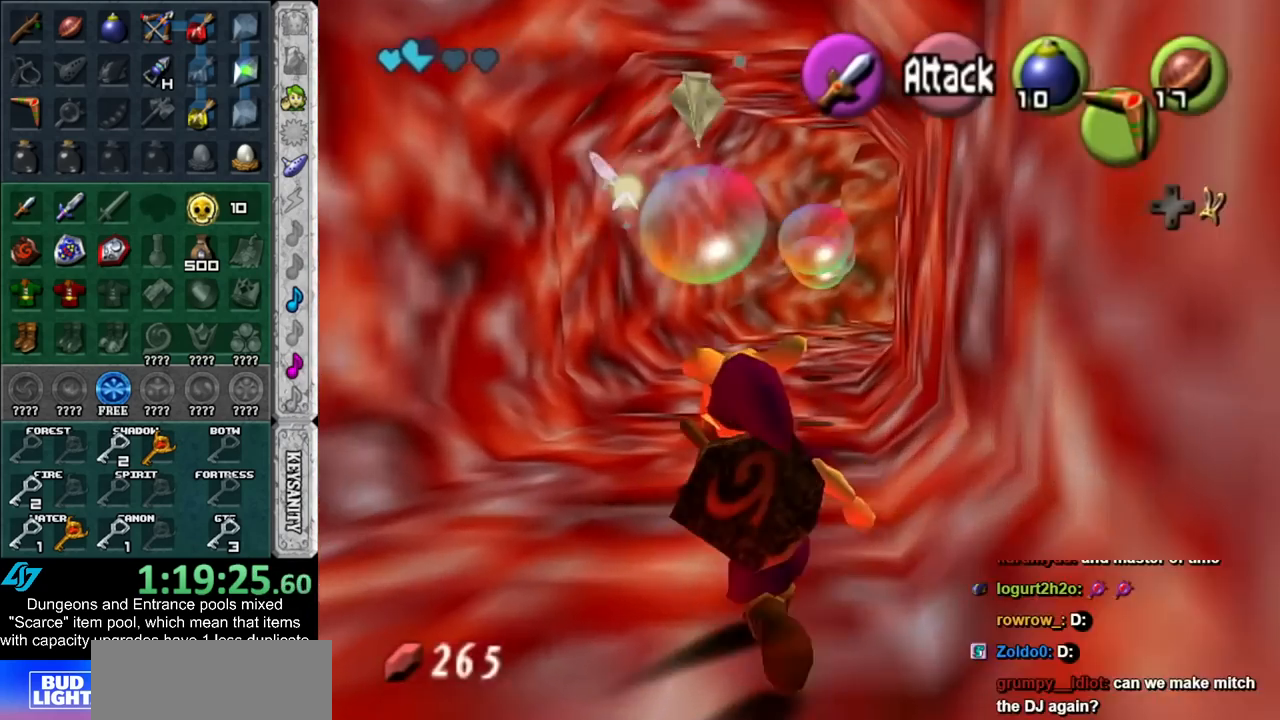
{"buttons": [], "left_stick": "up", "right_stick": "center", "events": []}
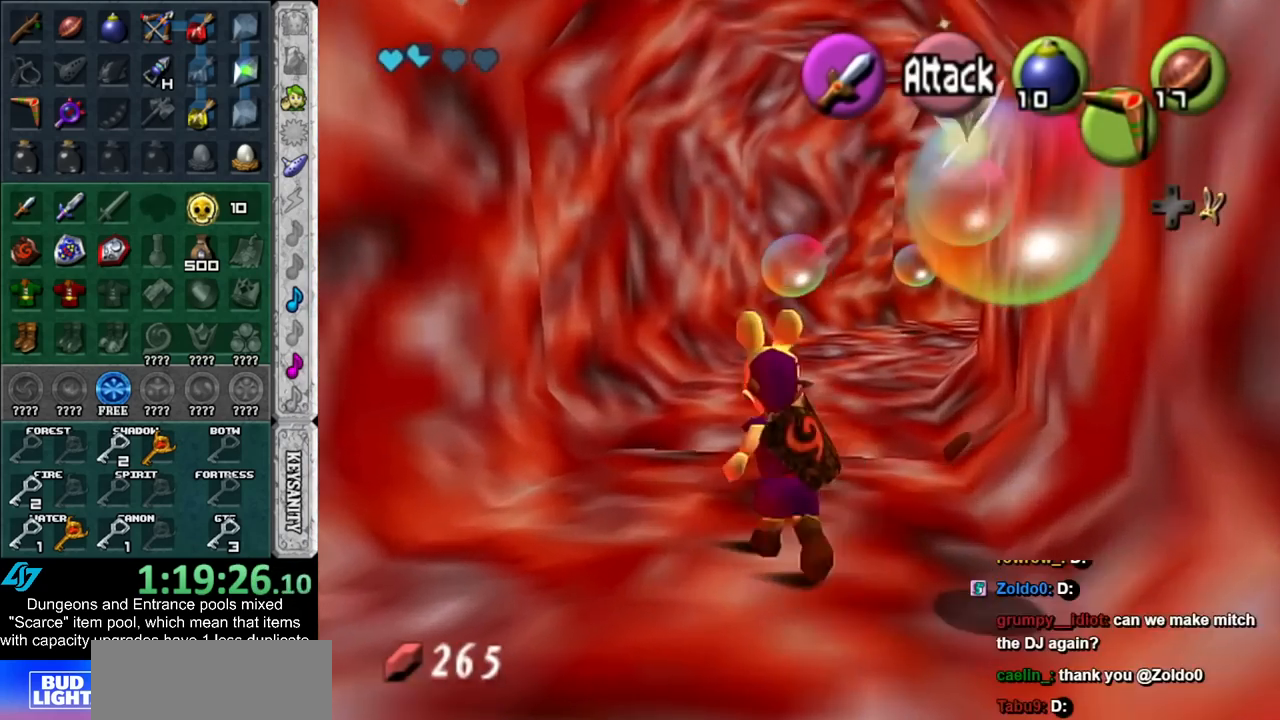
{"buttons": [], "left_stick": "up", "right_stick": "center", "events": []}
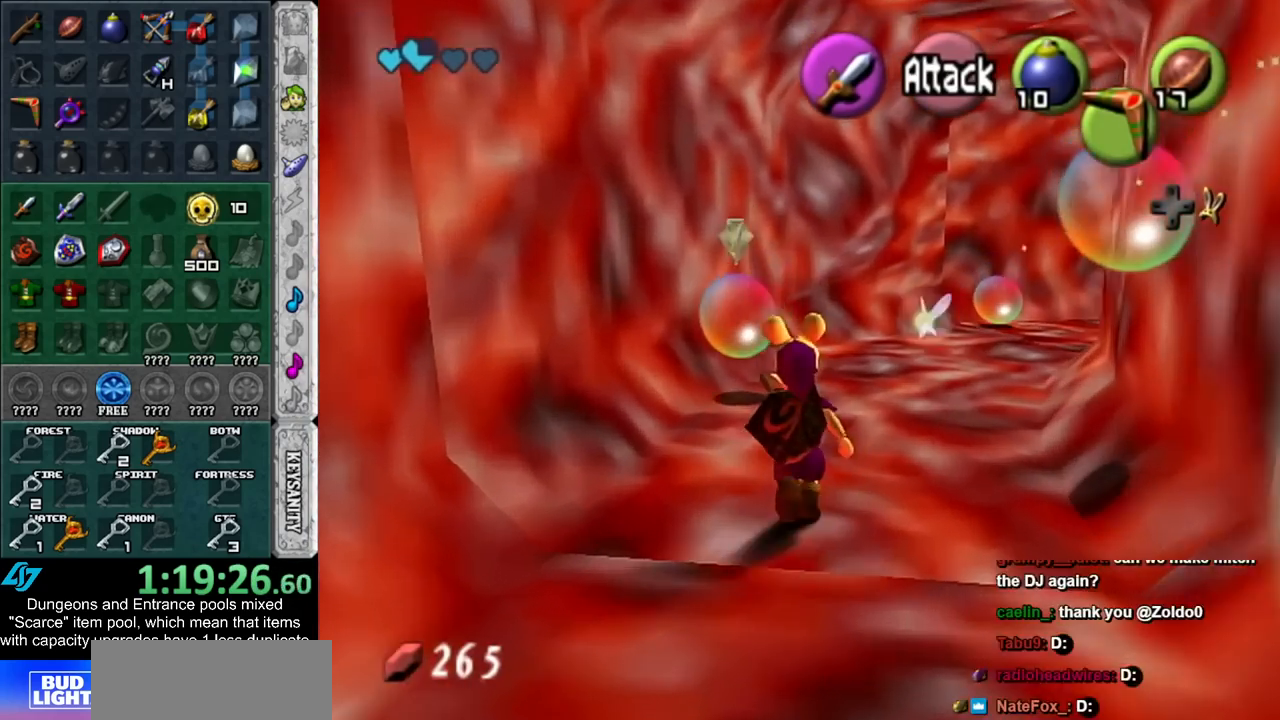
{"buttons": [], "left_stick": "up-right", "right_stick": "center", "events": [[200, "left_stick", "up-right"]]}
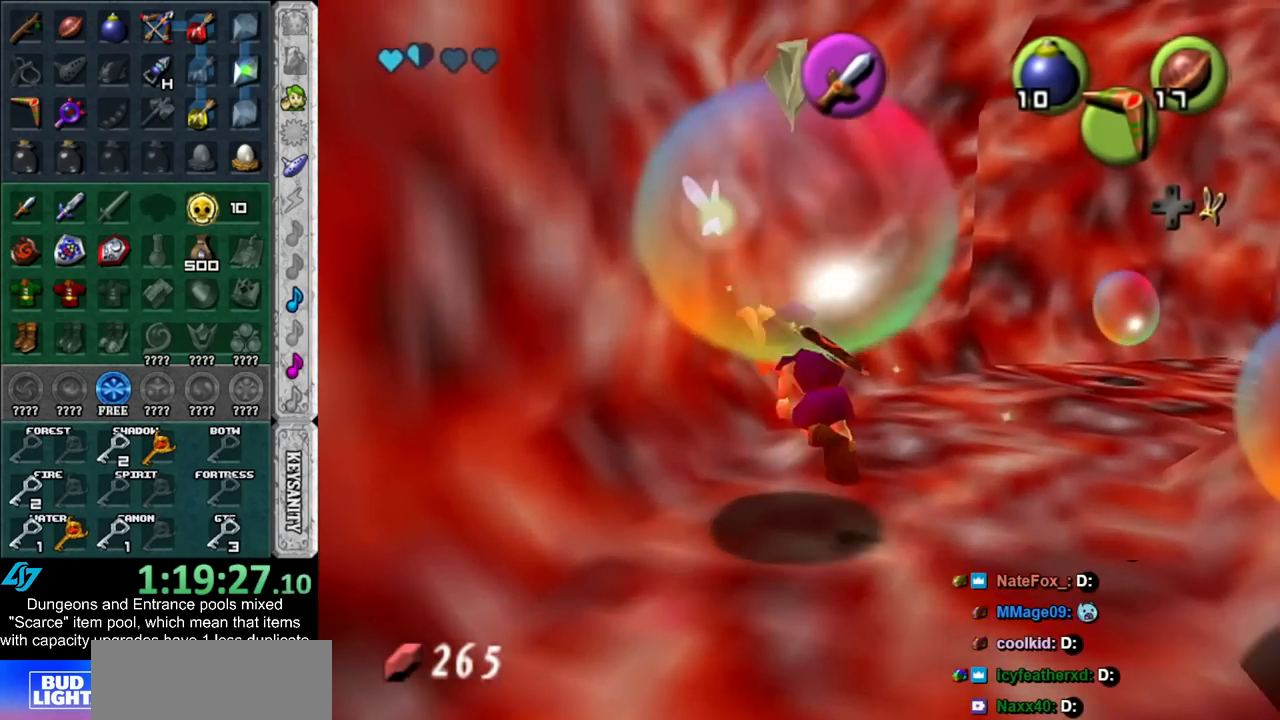
{"buttons": [], "left_stick": "up-right", "right_stick": "center", "events": []}
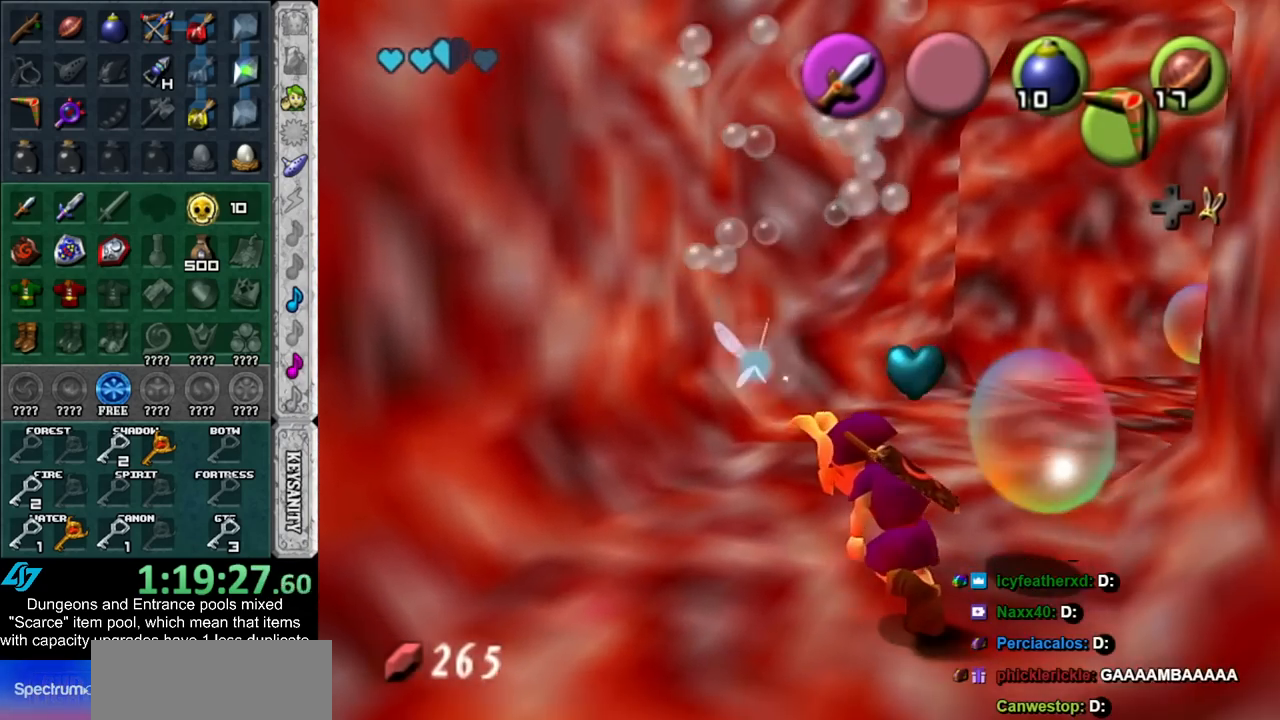
{"buttons": [], "left_stick": "up-right", "right_stick": "center", "events": []}
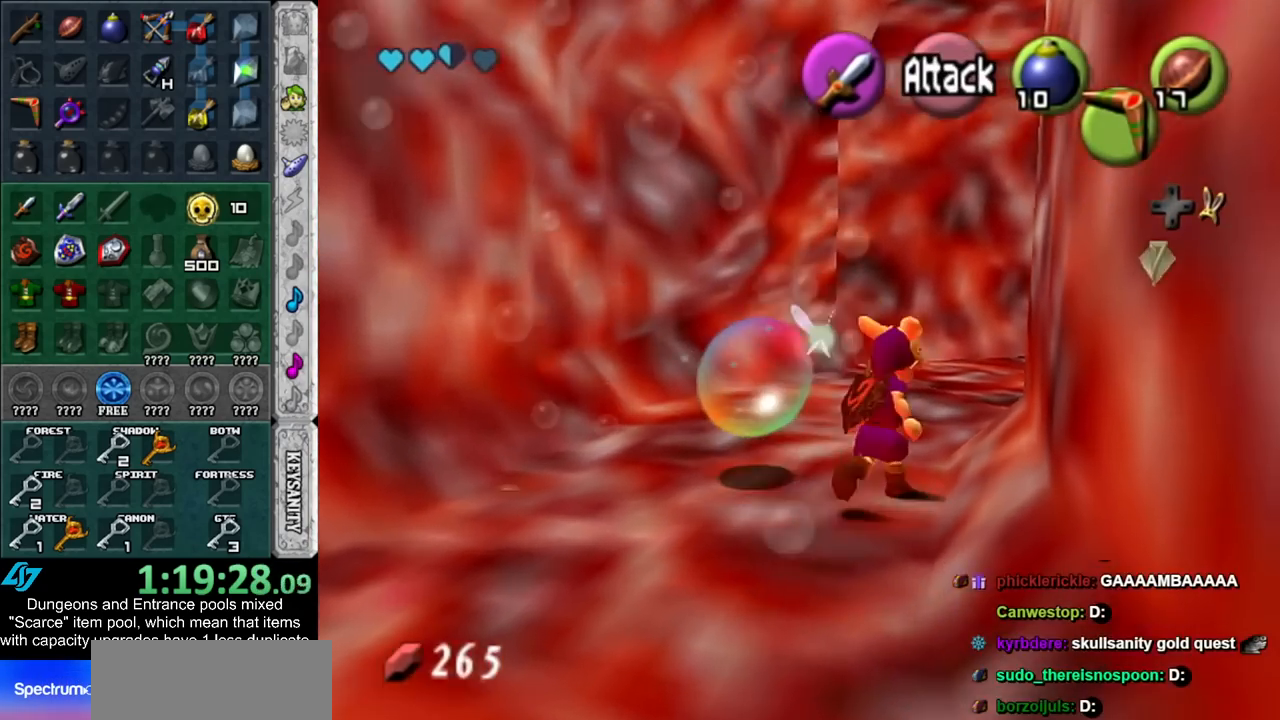
{"buttons": [], "left_stick": "up-right", "right_stick": "center", "events": []}